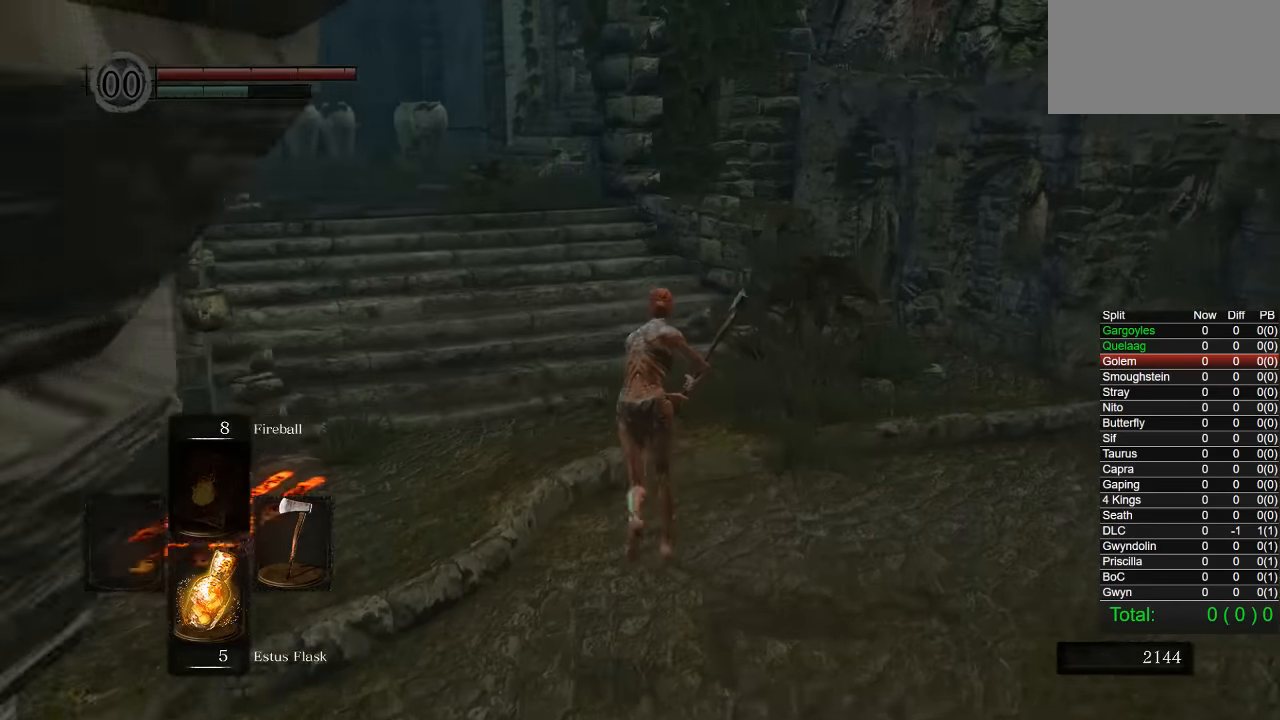
Gameplay with a controller (PlayStation layout); each line is a JSON object with the inputs held at the frame after it. "events" lists button and stick changes between this image and that frame as [ms after this image, input, new state], when the widget could be followed in between.
{"buttons": ["CIRCLE"], "left_stick": "up", "right_stick": "center", "events": []}
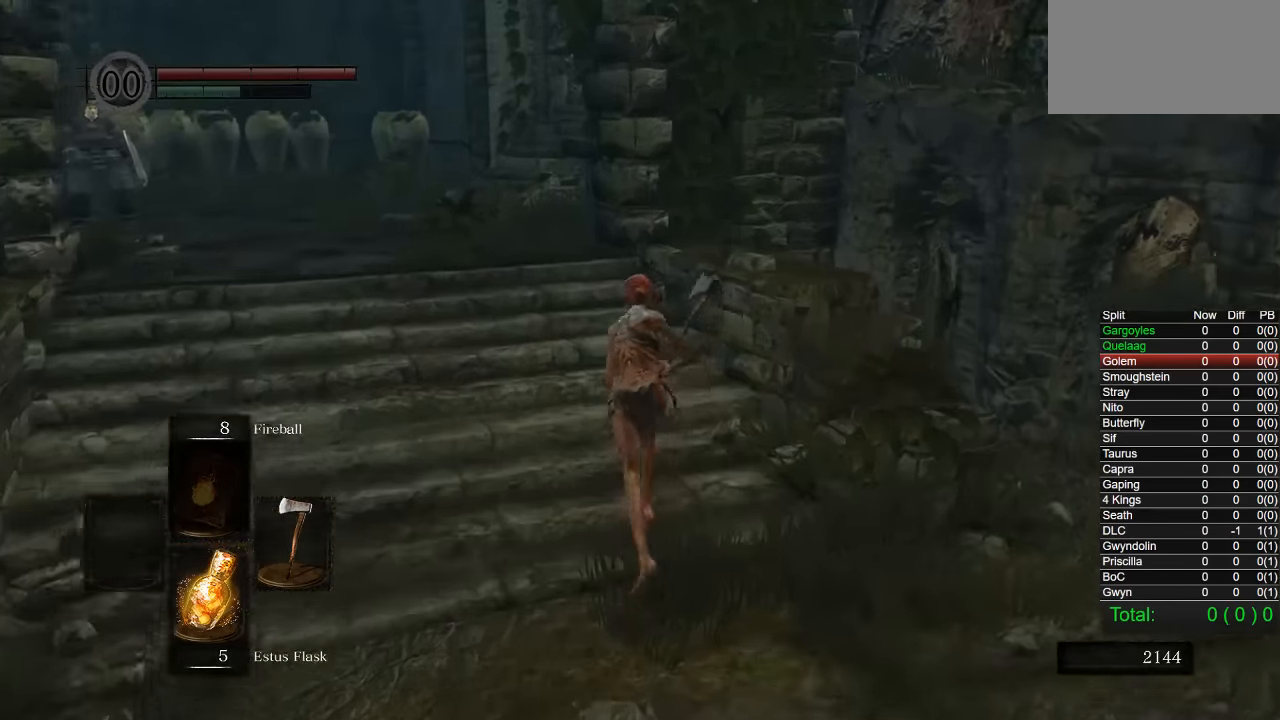
{"buttons": ["CIRCLE"], "left_stick": "up", "right_stick": "down-right", "events": [[250, "right_stick", "down-right"]]}
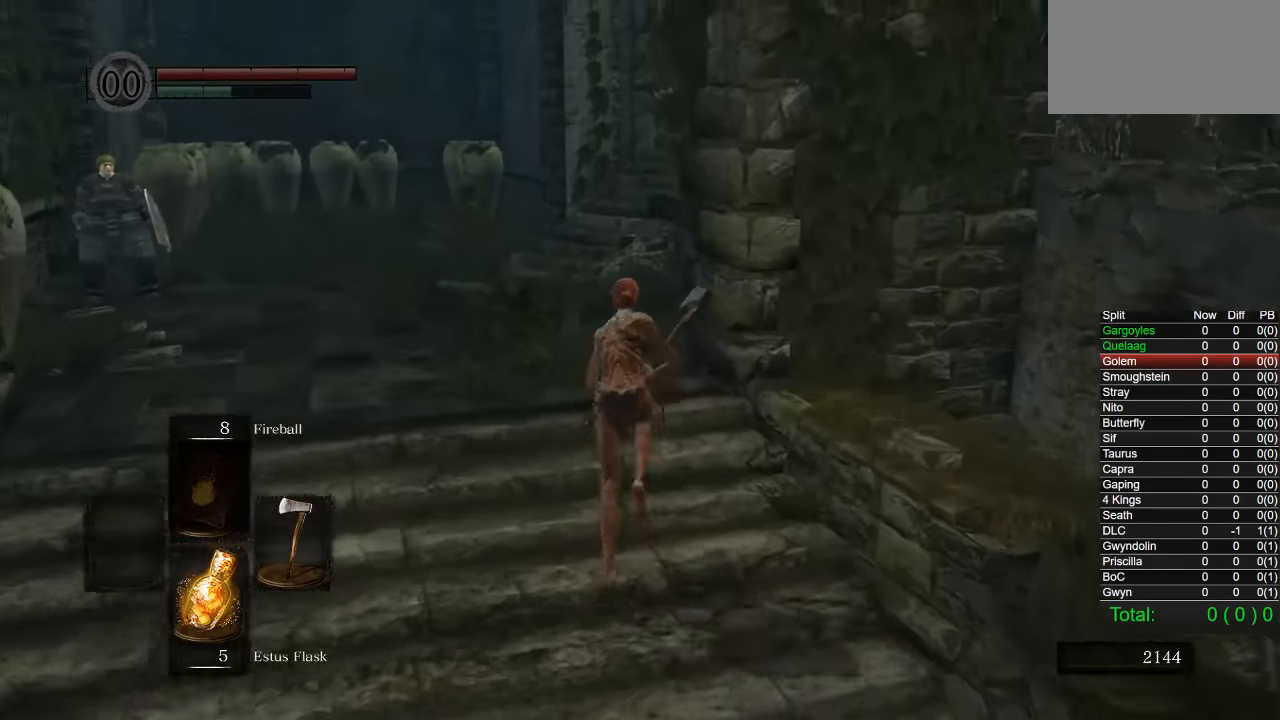
{"buttons": ["CIRCLE"], "left_stick": "up", "right_stick": "down-right", "events": [[33, "right_stick", "right"], [150, "right_stick", "down-right"]]}
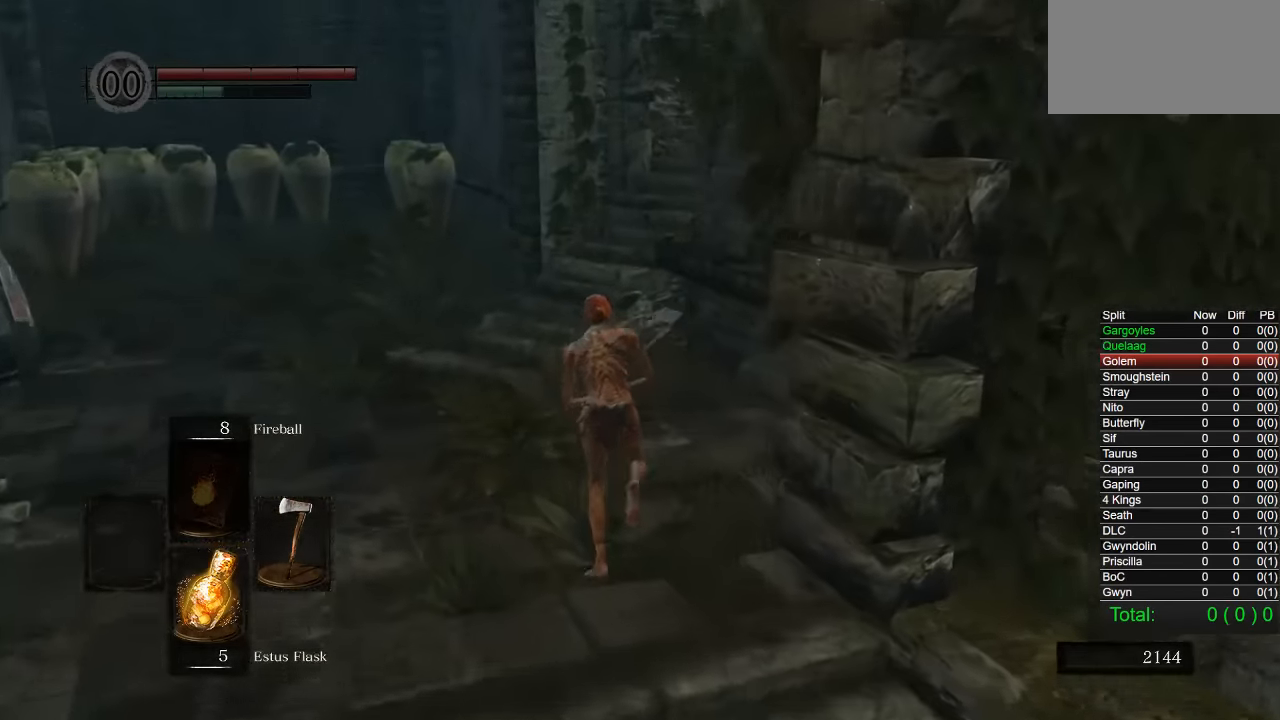
{"buttons": ["CIRCLE"], "left_stick": "up", "right_stick": "down-right", "events": []}
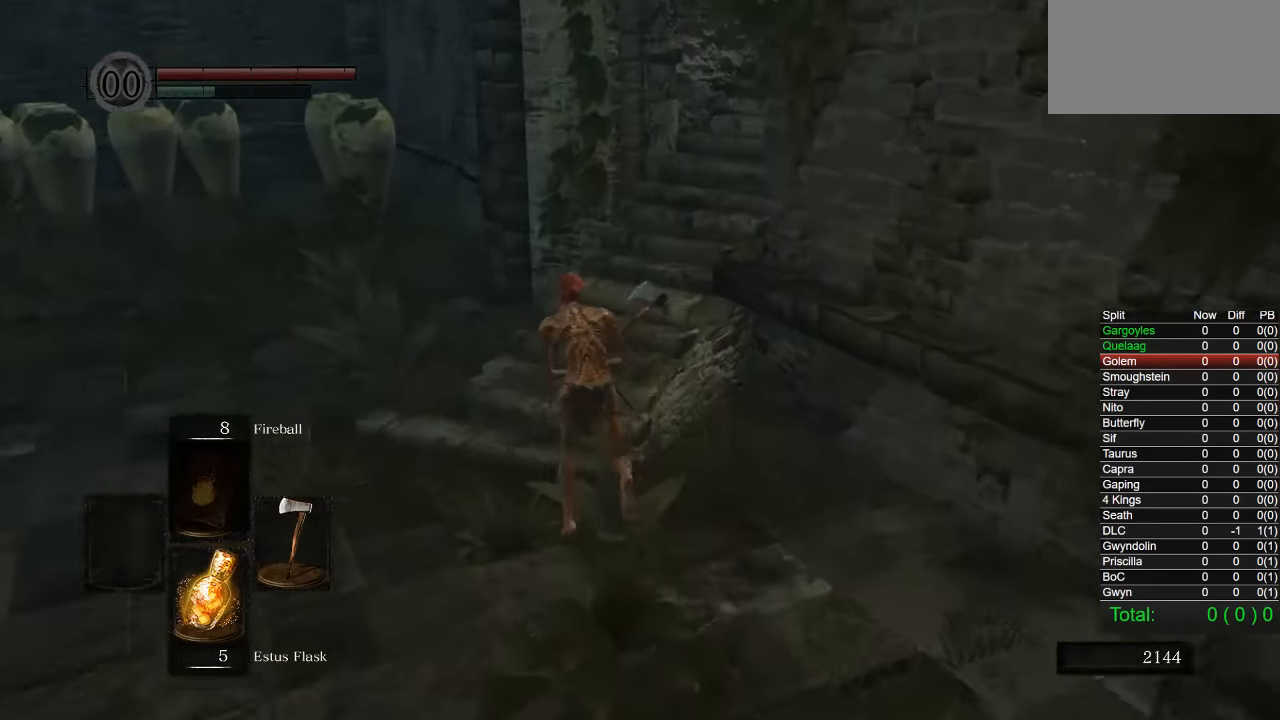
{"buttons": ["CIRCLE"], "left_stick": "up", "right_stick": "down-right", "events": []}
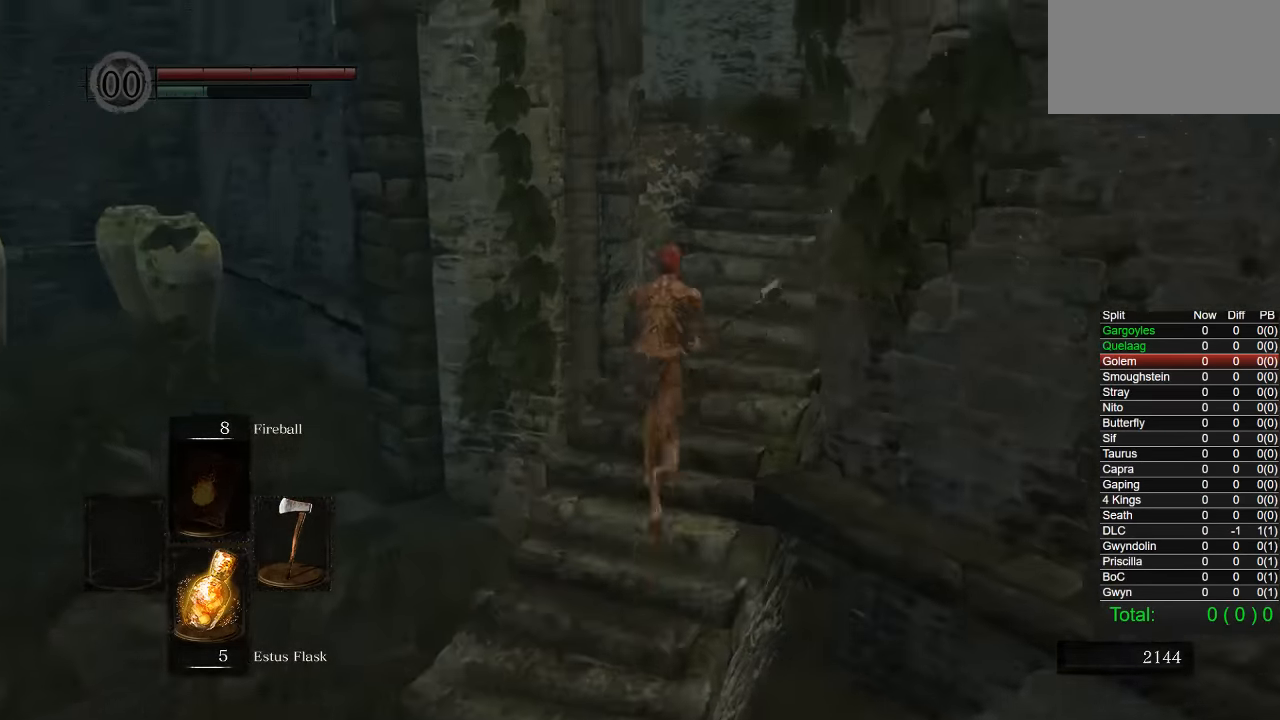
{"buttons": ["CIRCLE"], "left_stick": "up", "right_stick": "center", "events": [[116, "right_stick", "center"]]}
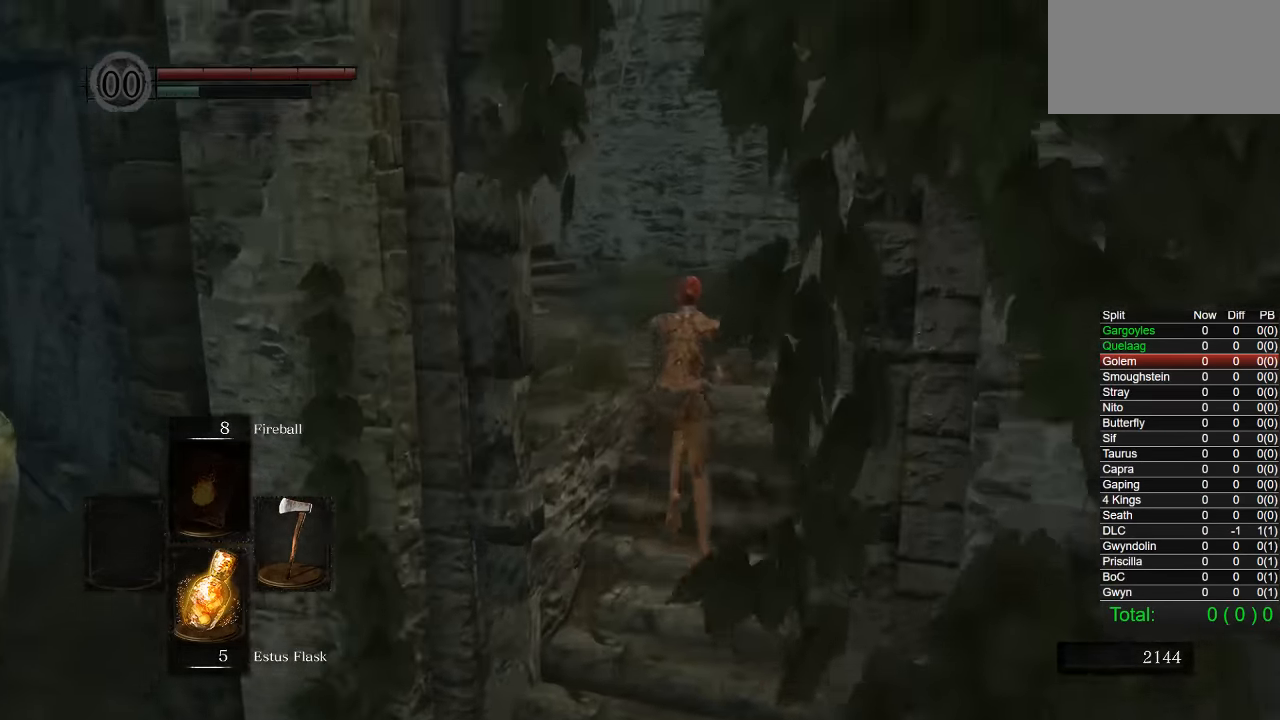
{"buttons": ["CIRCLE"], "left_stick": "up", "right_stick": "down-left", "events": [[33, "right_stick", "down-left"], [250, "right_stick", "center"], [383, "right_stick", "down-left"]]}
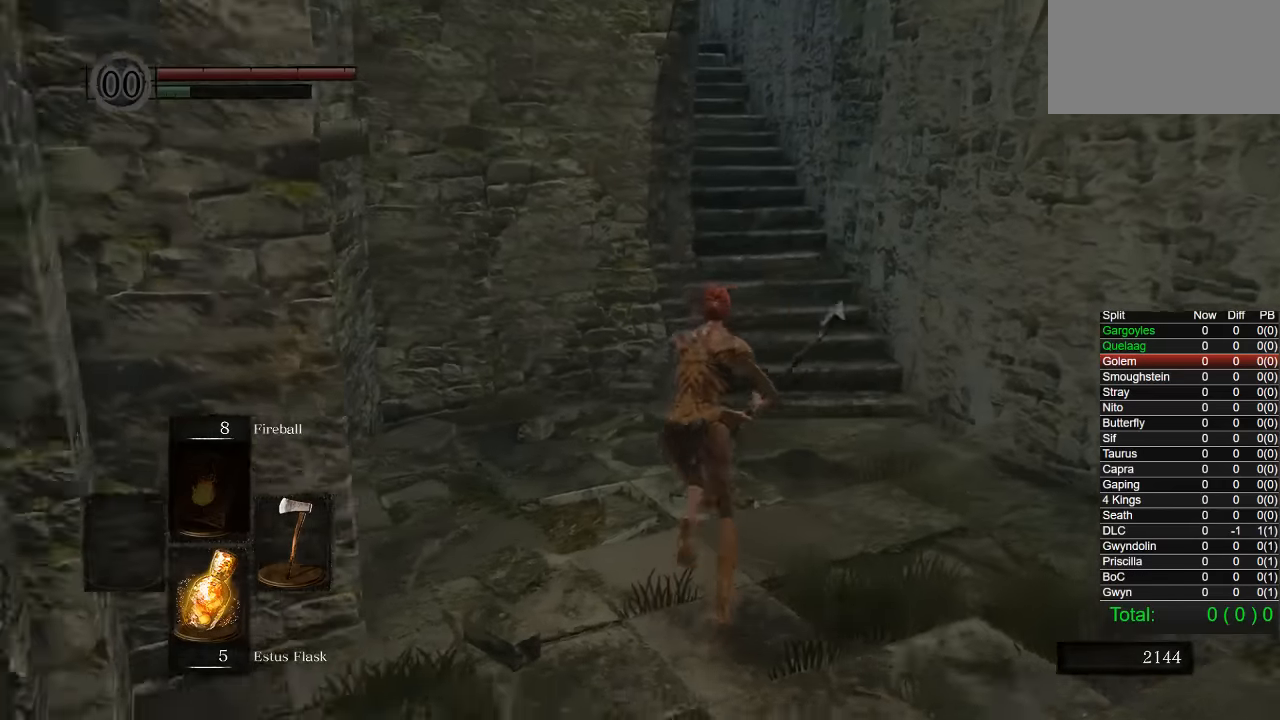
{"buttons": [], "left_stick": "up", "right_stick": "center", "events": [[17, "right_stick", "center"], [233, "CIRCLE", "up"], [333, "right_stick", "left"], [450, "right_stick", "center"]]}
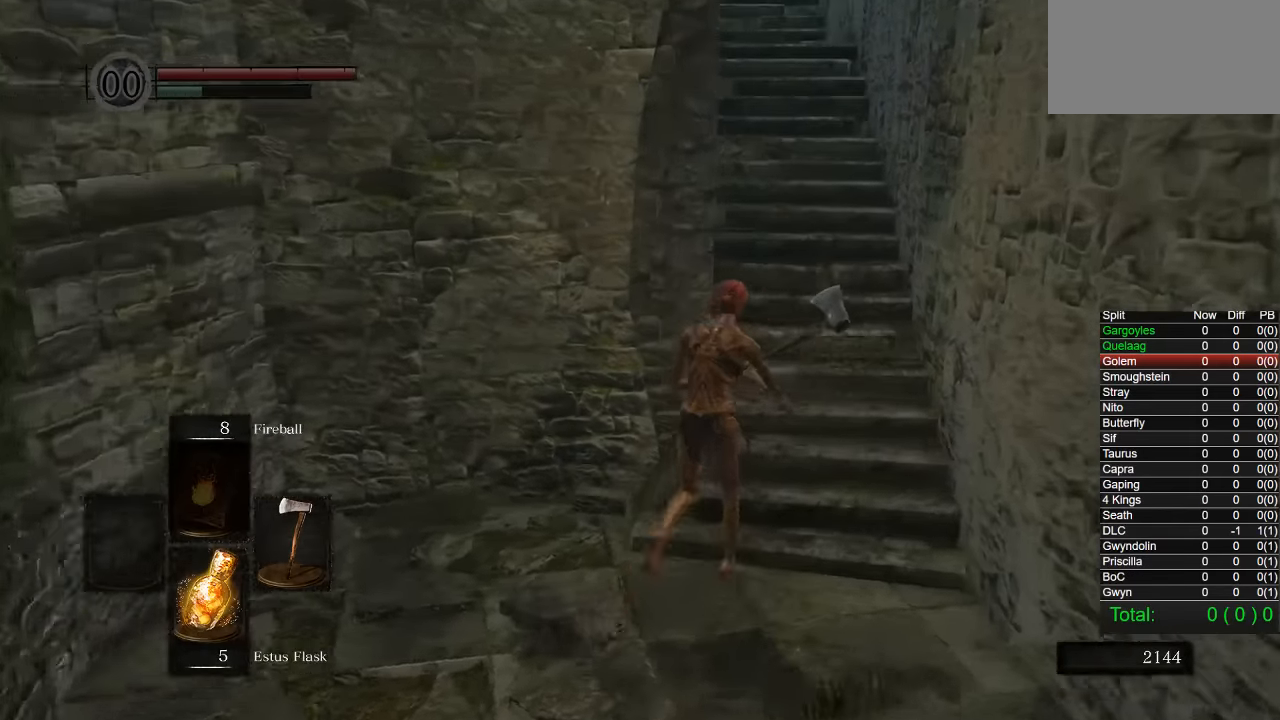
{"buttons": ["CIRCLE"], "left_stick": "up", "right_stick": "center", "events": [[283, "CIRCLE", "down"]]}
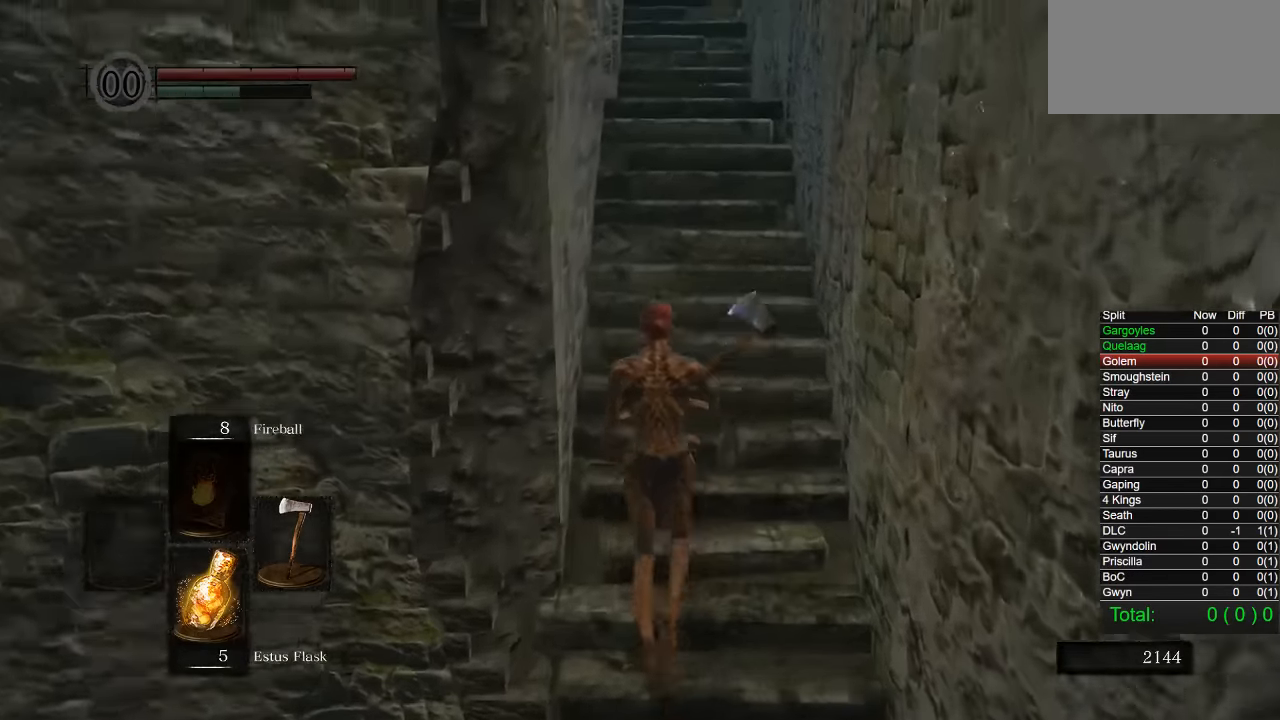
{"buttons": ["CIRCLE"], "left_stick": "up", "right_stick": "down-right", "events": [[300, "right_stick", "down-right"]]}
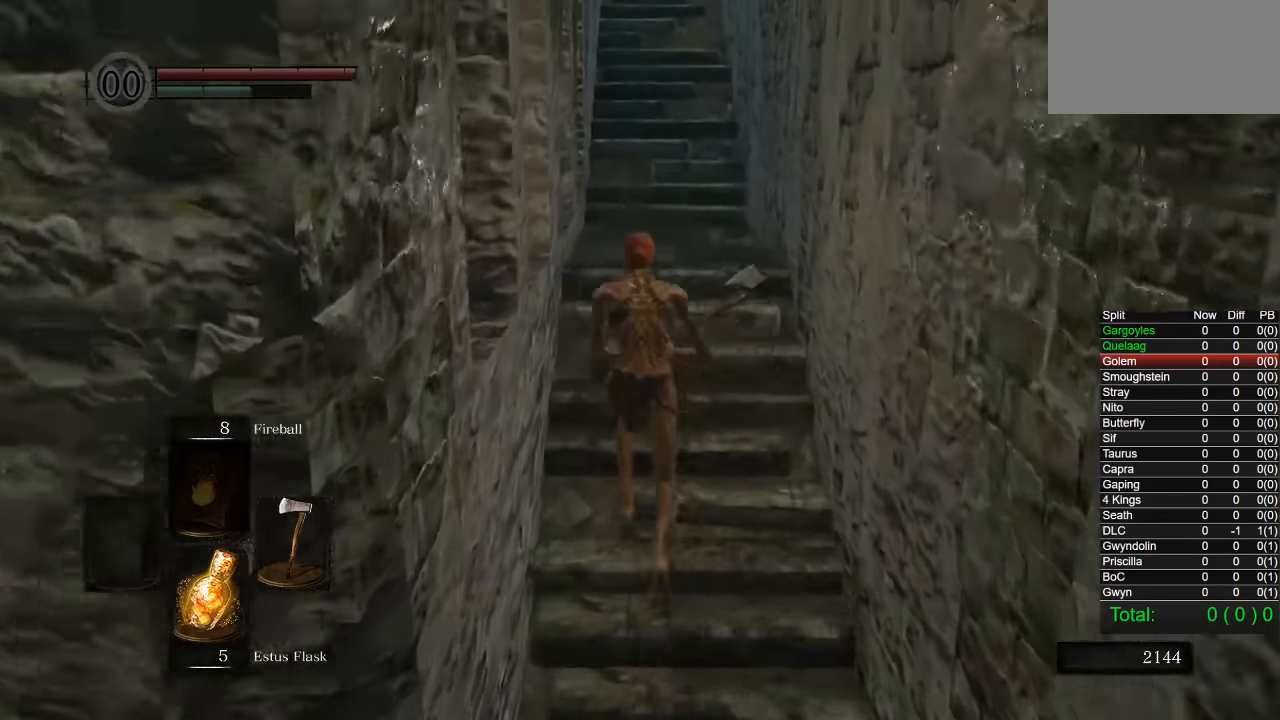
{"buttons": ["CIRCLE"], "left_stick": "up", "right_stick": "down-right", "events": []}
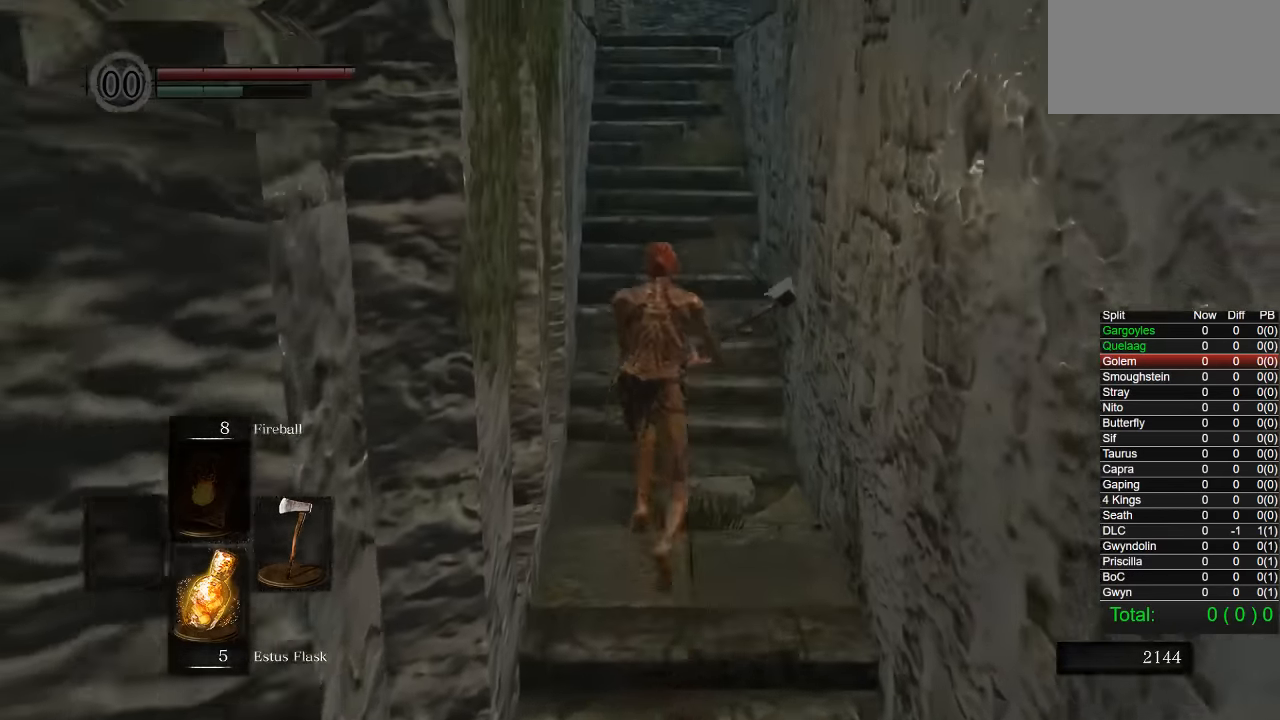
{"buttons": ["CIRCLE"], "left_stick": "up", "right_stick": "down-right", "events": []}
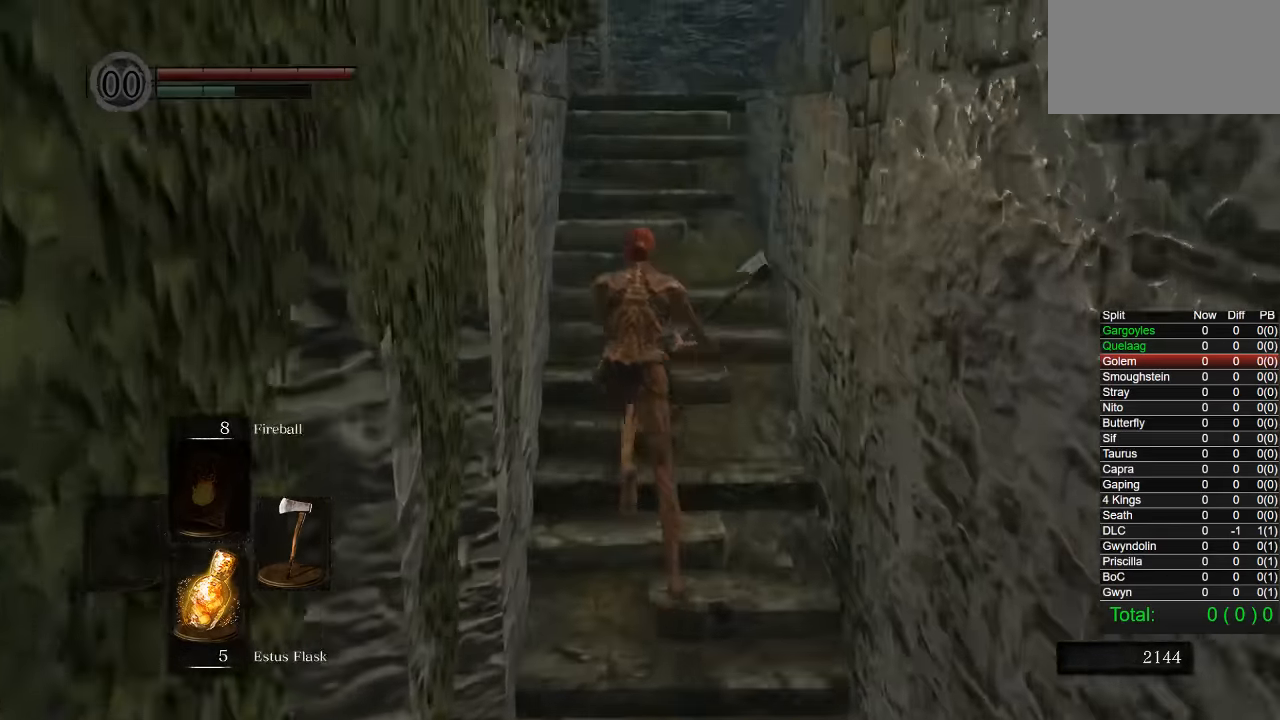
{"buttons": ["CIRCLE"], "left_stick": "up", "right_stick": "down-right", "events": []}
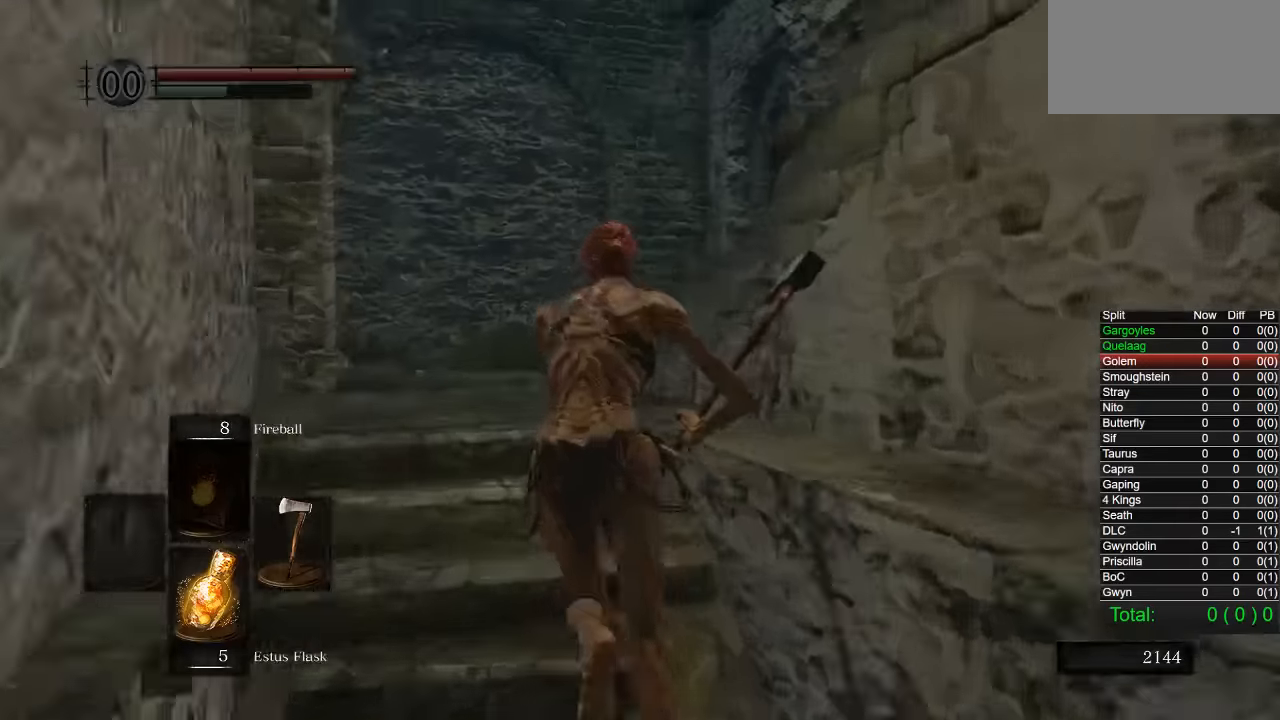
{"buttons": ["CIRCLE"], "left_stick": "up", "right_stick": "down-right", "events": []}
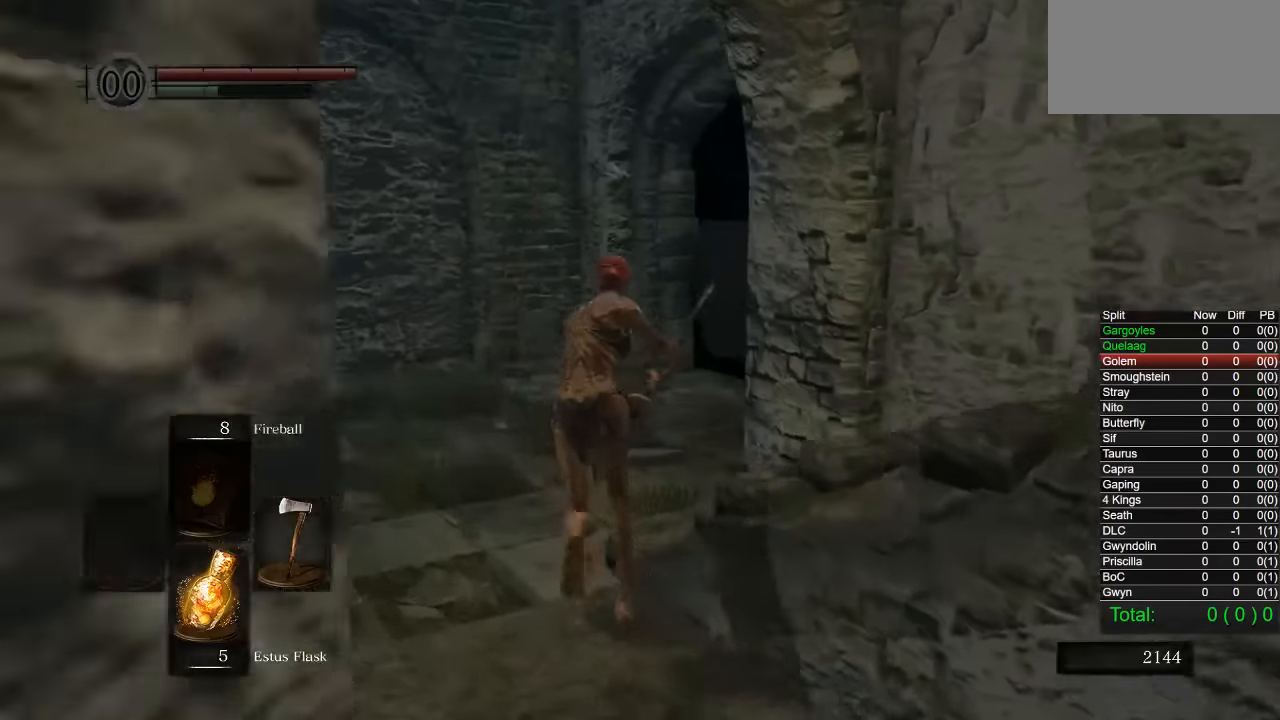
{"buttons": ["CIRCLE"], "left_stick": "up", "right_stick": "down-right", "events": []}
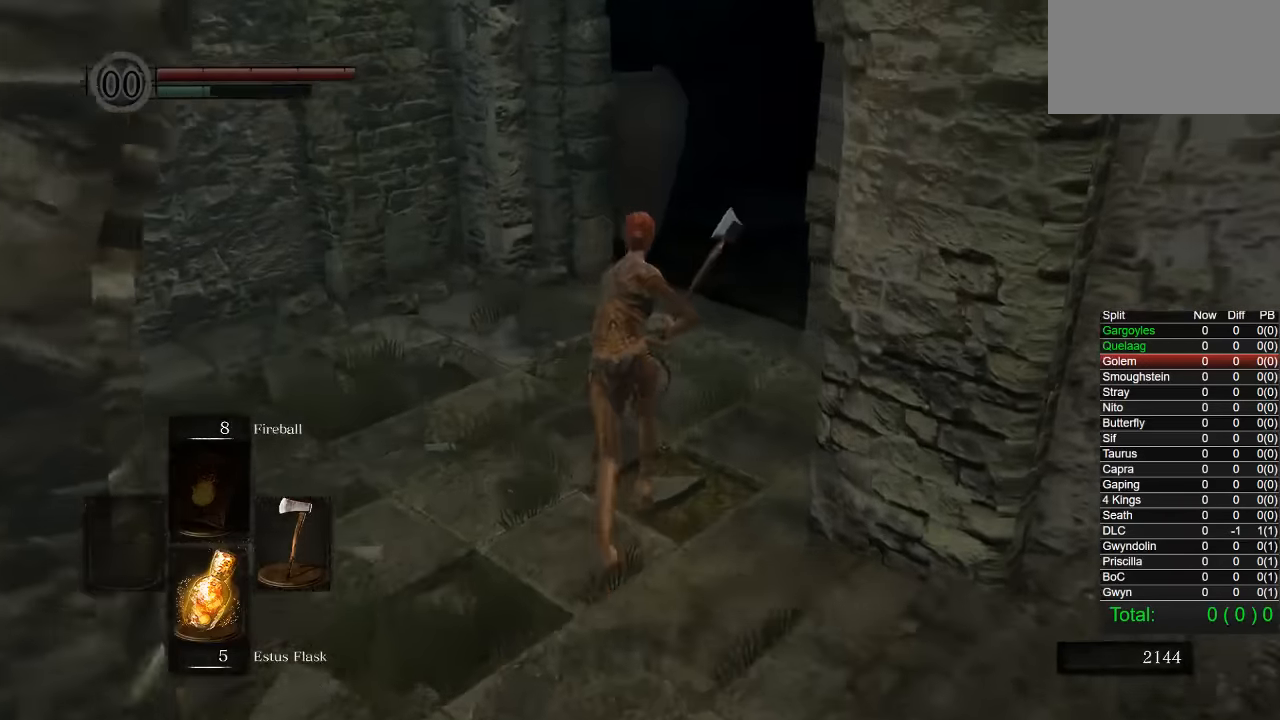
{"buttons": ["CIRCLE"], "left_stick": "up", "right_stick": "down-right", "events": []}
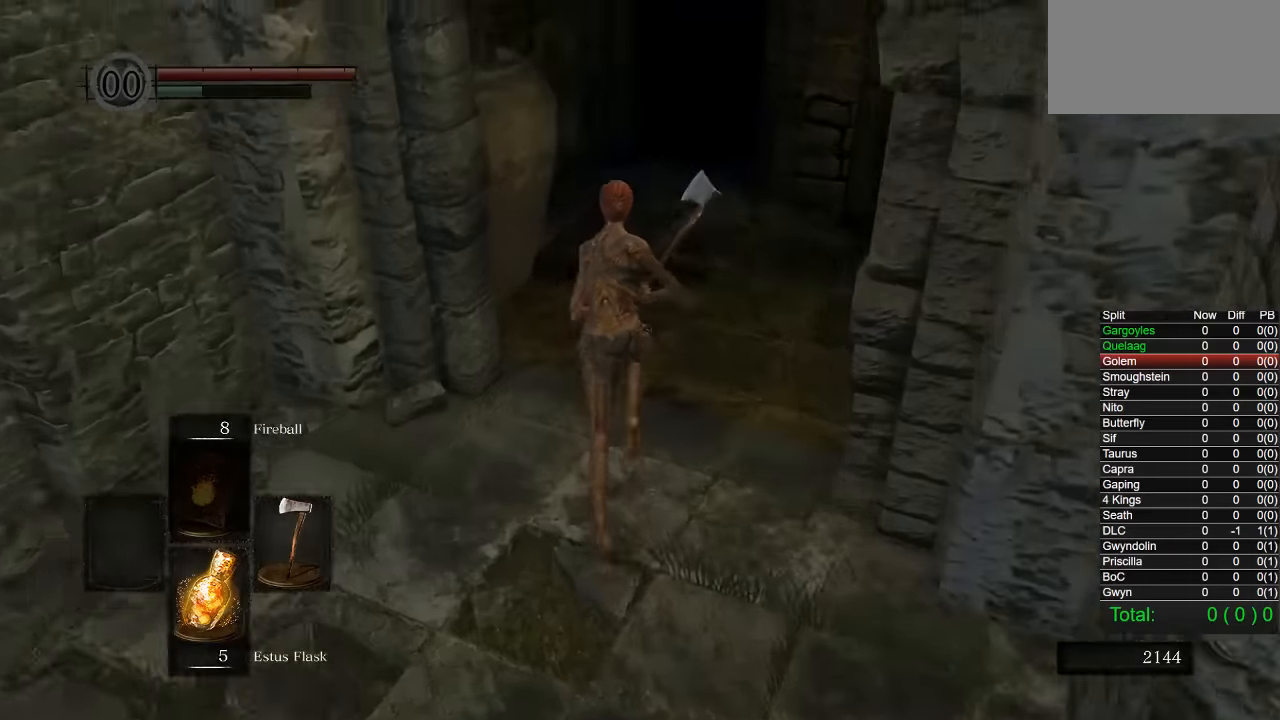
{"buttons": ["CIRCLE"], "left_stick": "up", "right_stick": "down-right", "events": []}
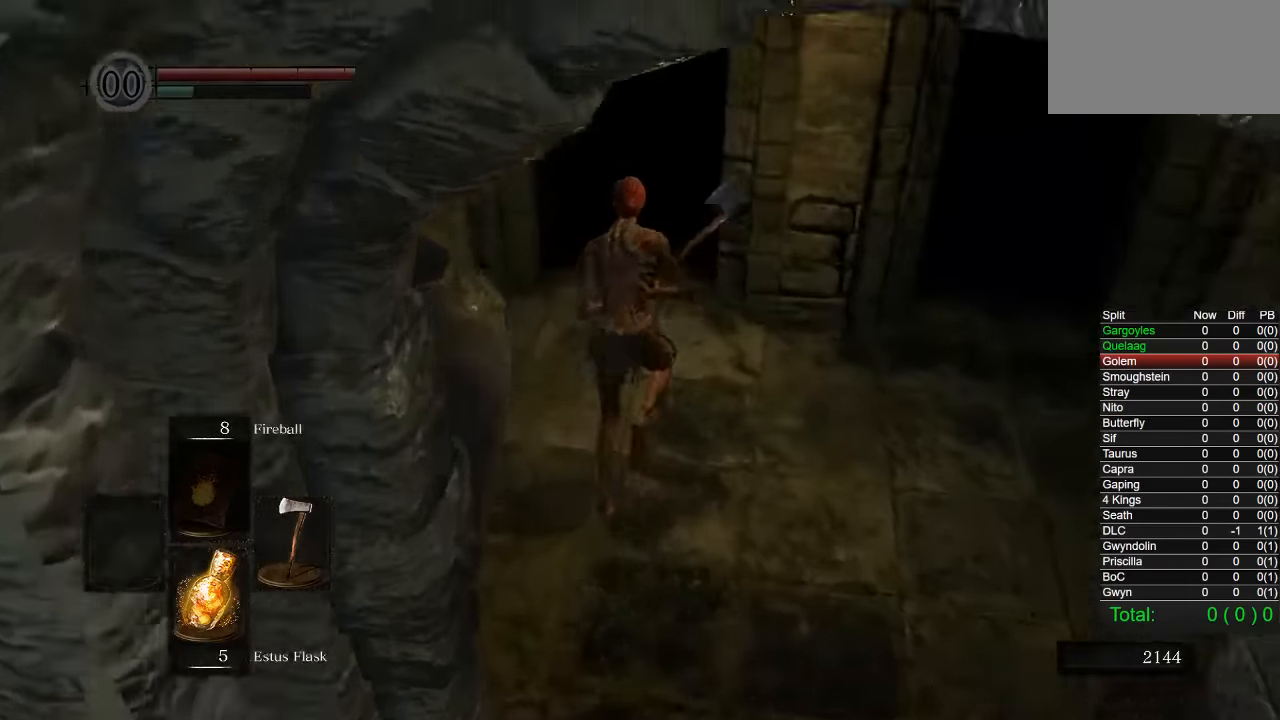
{"buttons": [], "left_stick": "up", "right_stick": "right", "events": [[167, "right_stick", "center"], [300, "CIRCLE", "up"], [483, "right_stick", "right"]]}
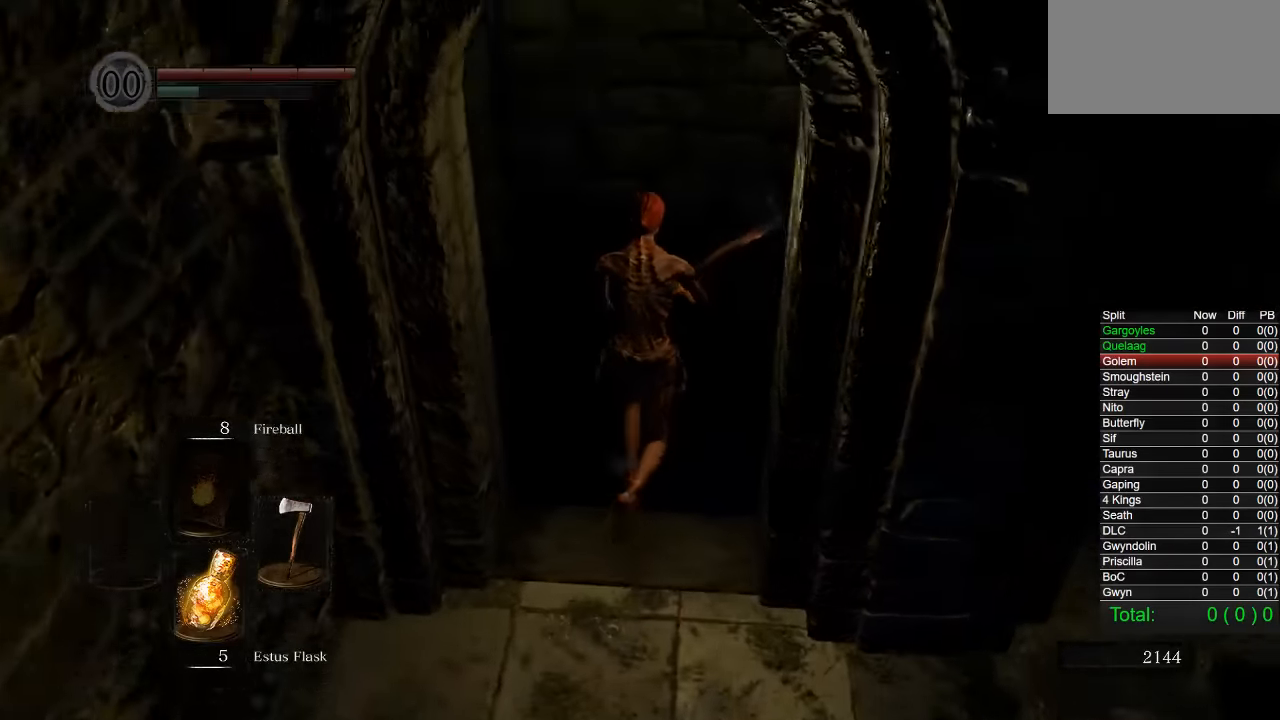
{"buttons": [], "left_stick": "center", "right_stick": "right", "events": [[17, "left_stick", "up-right"], [267, "left_stick", "center"]]}
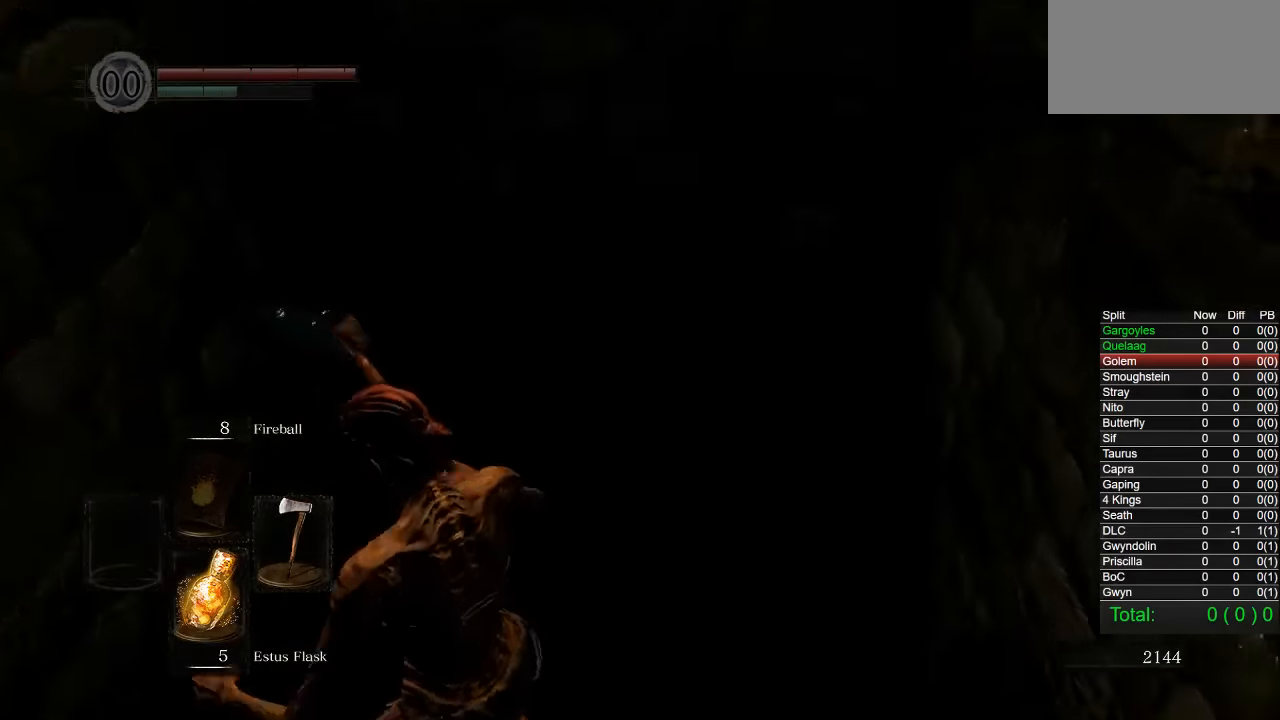
{"buttons": [], "left_stick": "up-right", "right_stick": "center", "events": [[67, "left_stick", "up-right"], [167, "right_stick", "center"], [233, "CIRCLE", "down"], [317, "CIRCLE", "up"], [367, "CIRCLE", "down"], [450, "CIRCLE", "up"]]}
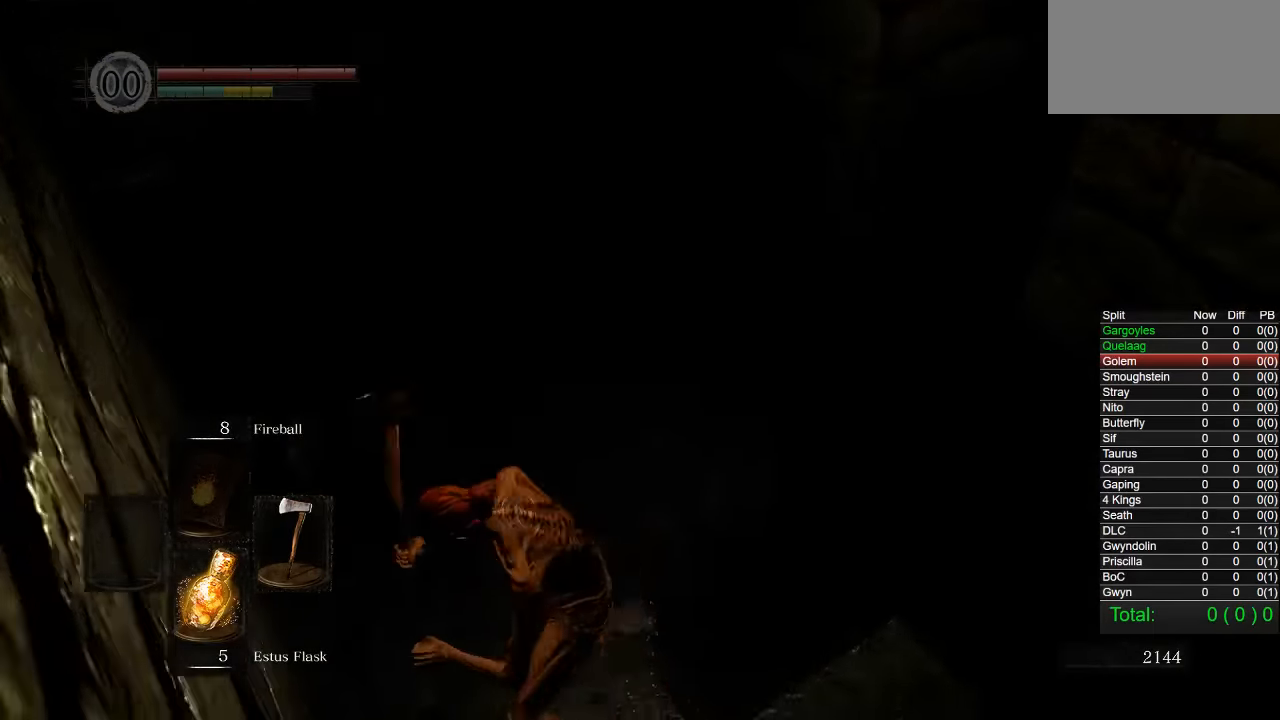
{"buttons": ["CIRCLE"], "left_stick": "up-left", "right_stick": "center", "events": [[17, "CIRCLE", "down"], [217, "left_stick", "up"], [384, "left_stick", "up-left"]]}
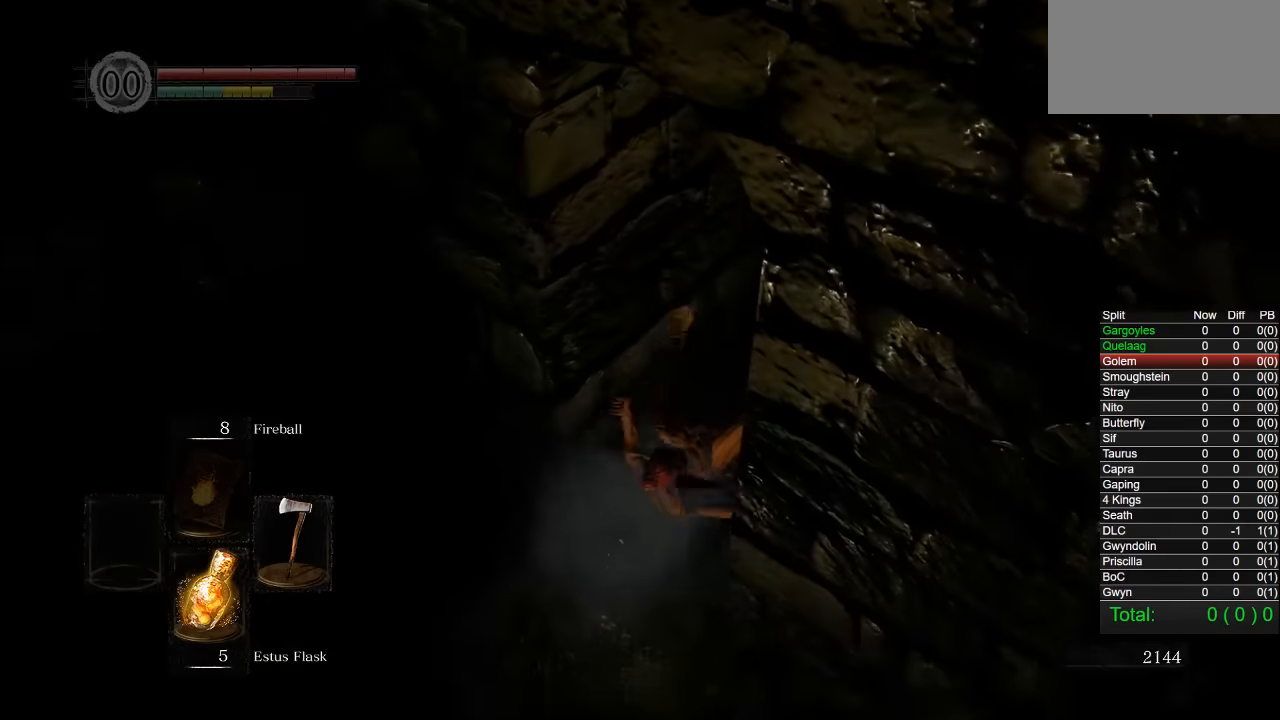
{"buttons": ["CIRCLE"], "left_stick": "up", "right_stick": "right", "events": [[184, "right_stick", "right"], [367, "left_stick", "up"]]}
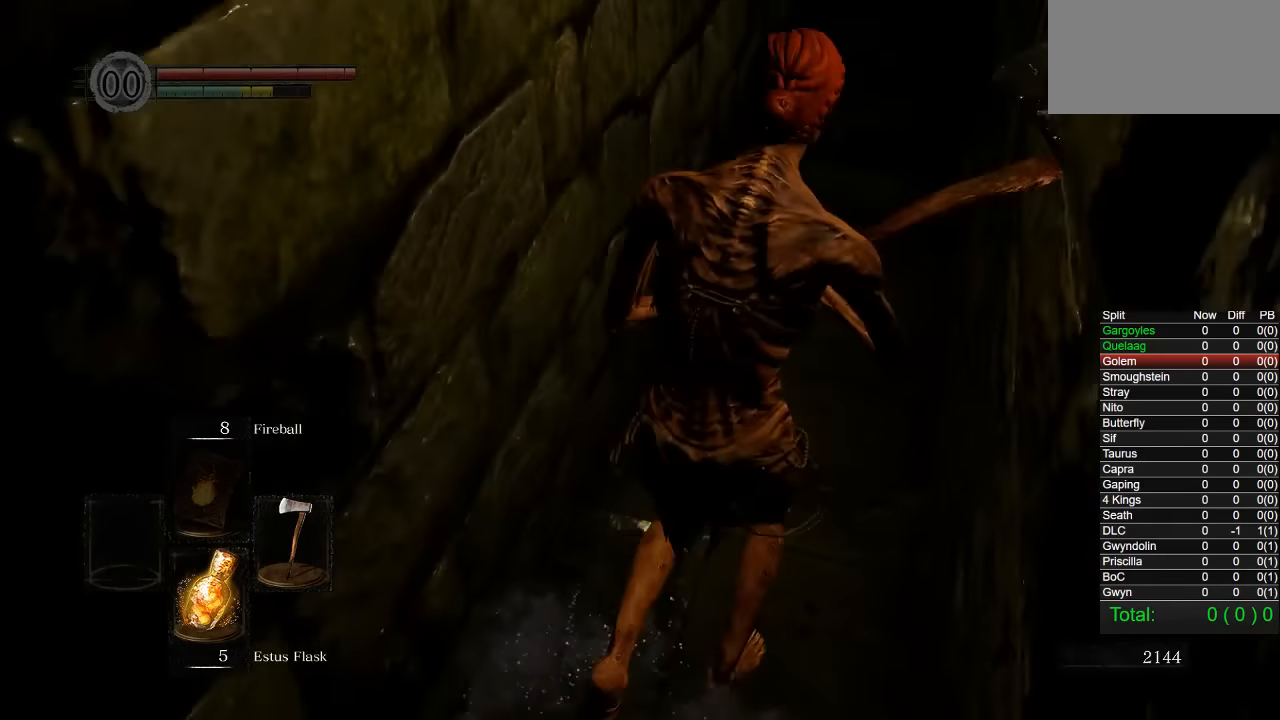
{"buttons": ["CIRCLE"], "left_stick": "up", "right_stick": "center", "events": [[134, "right_stick", "center"]]}
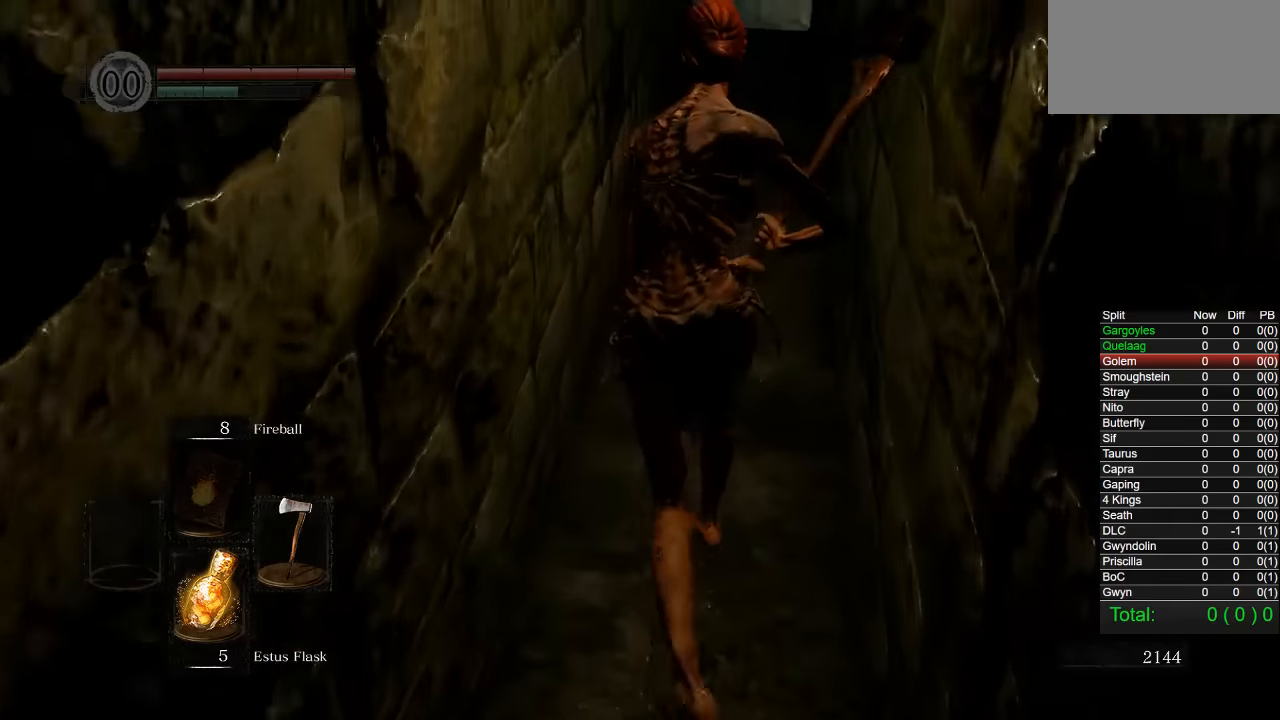
{"buttons": ["CIRCLE"], "left_stick": "up", "right_stick": "center", "events": []}
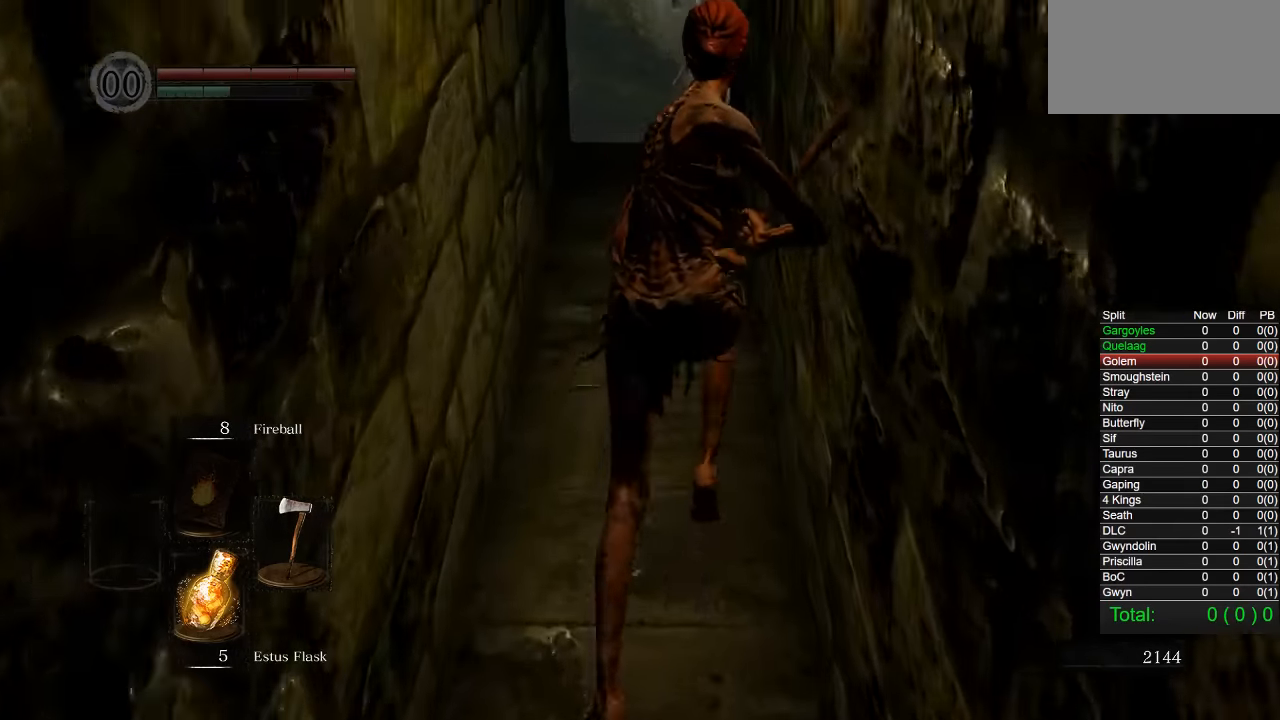
{"buttons": ["CIRCLE"], "left_stick": "up", "right_stick": "center", "events": []}
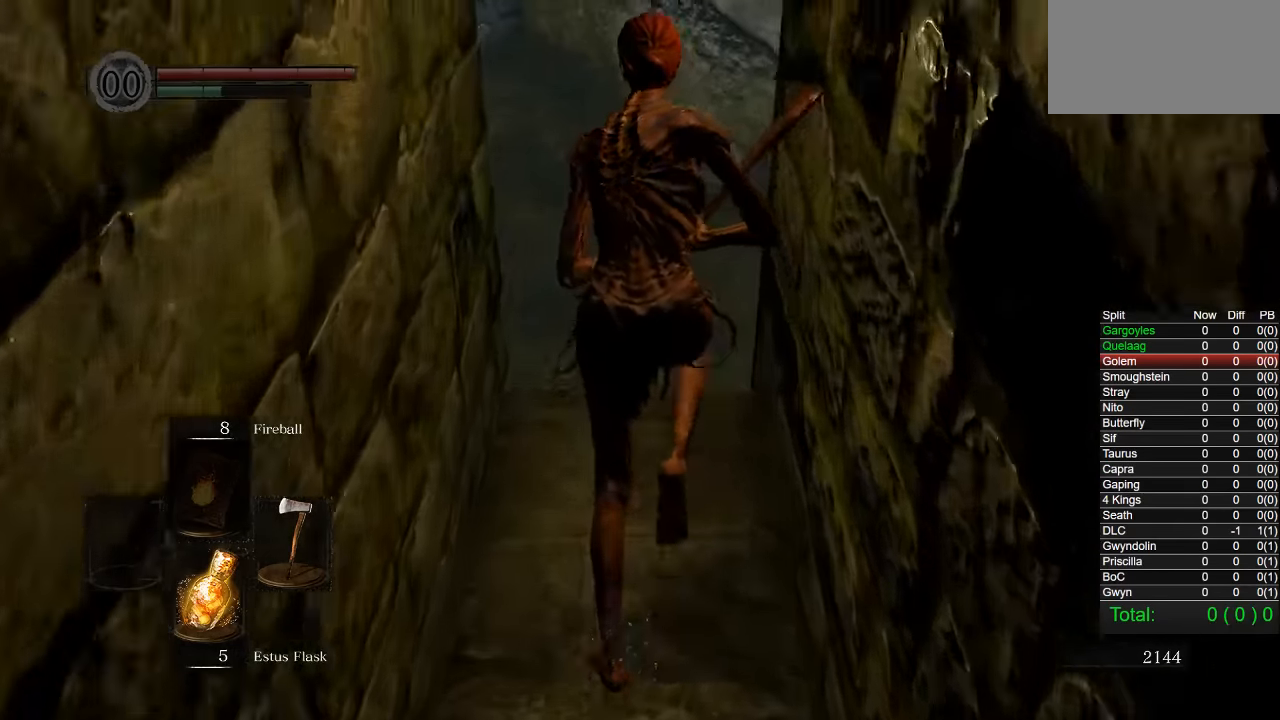
{"buttons": ["CIRCLE"], "left_stick": "up", "right_stick": "center", "events": []}
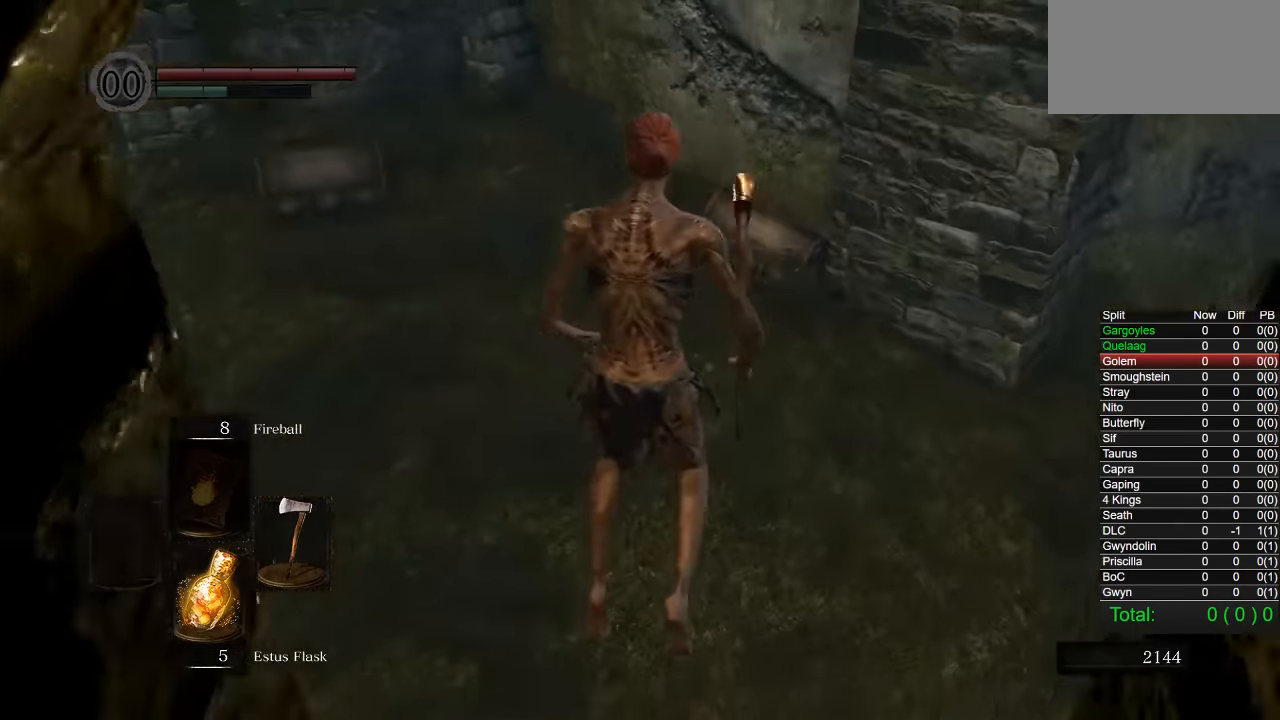
{"buttons": [], "left_stick": "up", "right_stick": "center", "events": [[50, "CIRCLE", "up"], [200, "right_stick", "down-right"], [284, "right_stick", "center"], [400, "CIRCLE", "down"], [450, "CIRCLE", "up"]]}
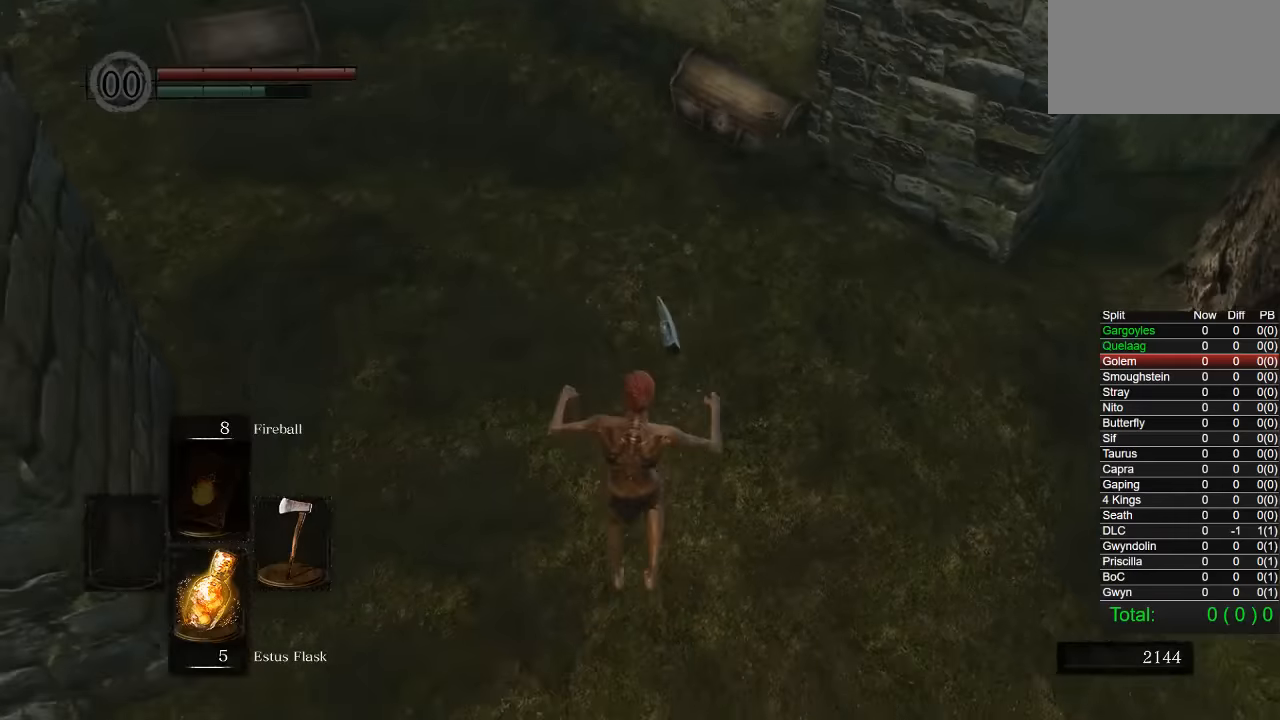
{"buttons": ["CIRCLE"], "left_stick": "up", "right_stick": "center", "events": [[34, "CIRCLE", "down"], [117, "CIRCLE", "up"], [184, "CIRCLE", "down"], [267, "CIRCLE", "up"], [334, "CIRCLE", "down"], [400, "L1", "down"], [450, "L1", "up"]]}
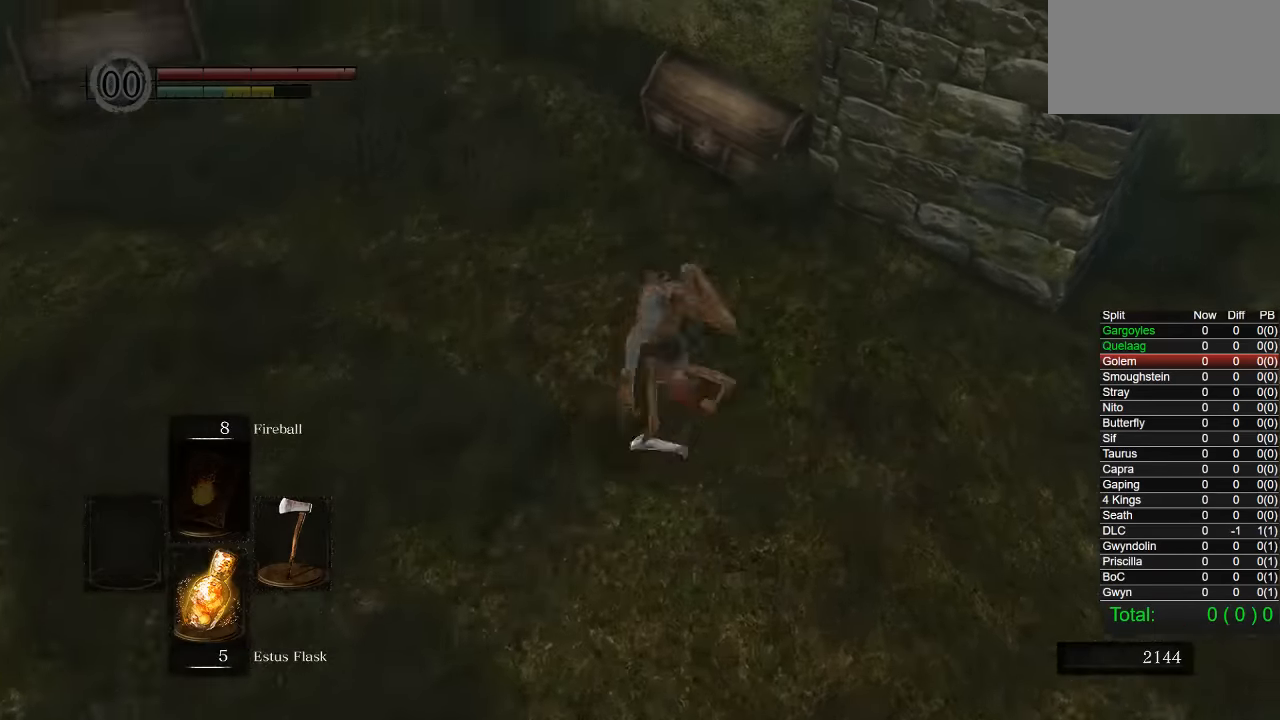
{"buttons": ["CIRCLE"], "left_stick": "up", "right_stick": "up-right"}